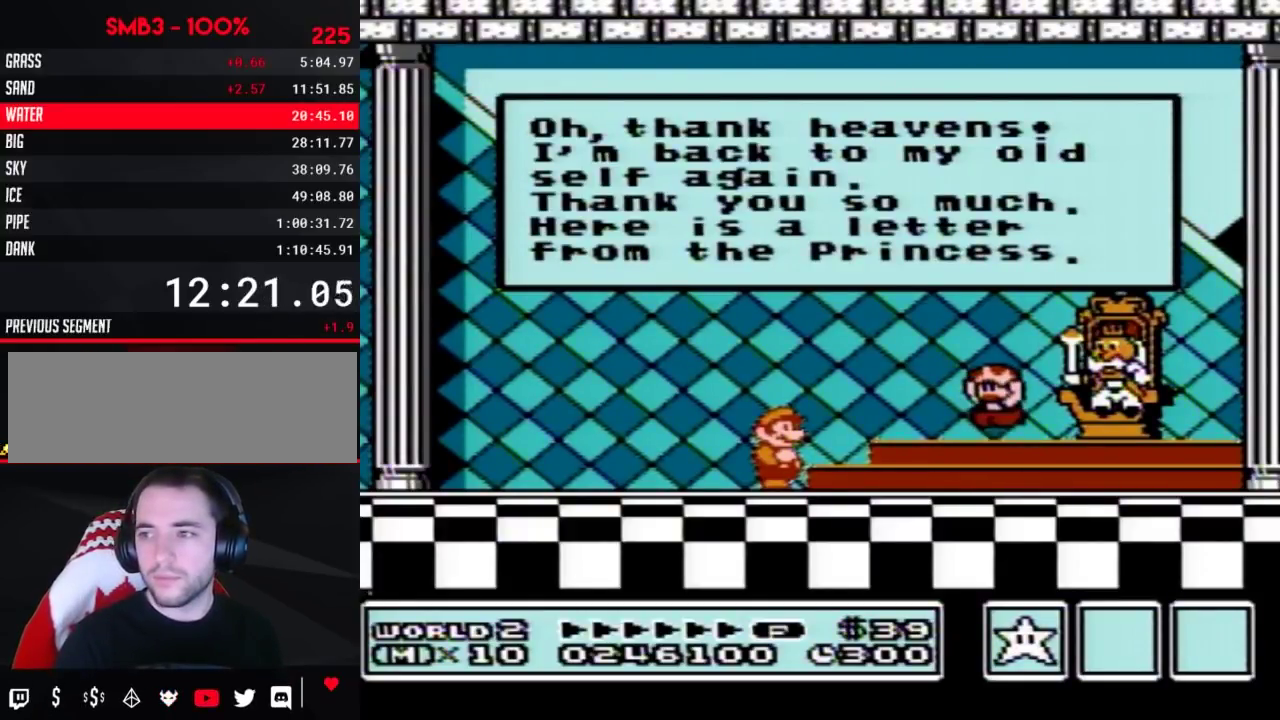
Gameplay with a controller (Nintendo layout); each line is a JSON object with the inputs held at the frame after it. "events" lists button and stick changes between this image and that frame as [ms after this image, input, new state], when the widget could be followed in between. Not read: L3 R3.
{"buttons": ["A"], "events": [[67, "A", "up"], [133, "A", "down"], [167, "A", "up"], [217, "A", "down"], [283, "A", "up"], [383, "A", "down"], [417, "A", "up"], [450, "A", "down"], [467, "A", "up"], [500, "A", "down"]]}
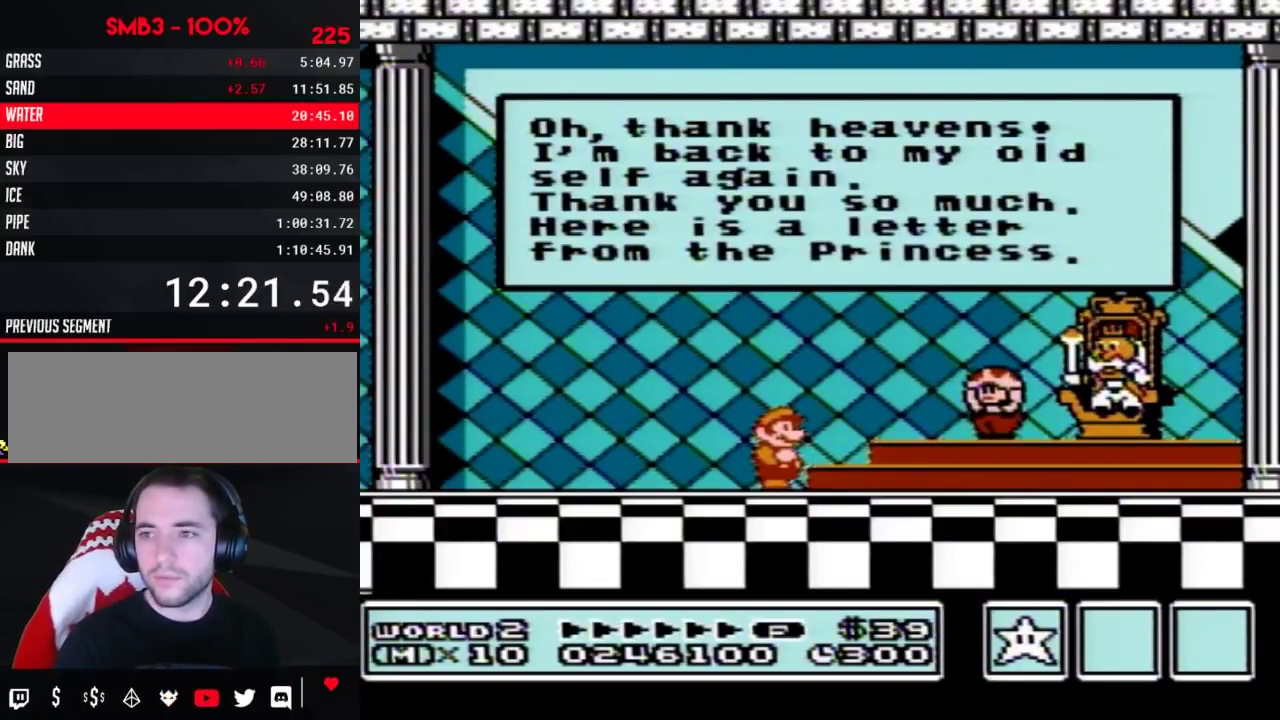
{"buttons": [], "events": [[33, "A", "up"], [200, "A", "down"], [217, "A", "up"], [283, "A", "down"], [317, "A", "up"], [417, "A", "down"], [450, "A", "up"], [467, "A", "down"], [500, "A", "up"]]}
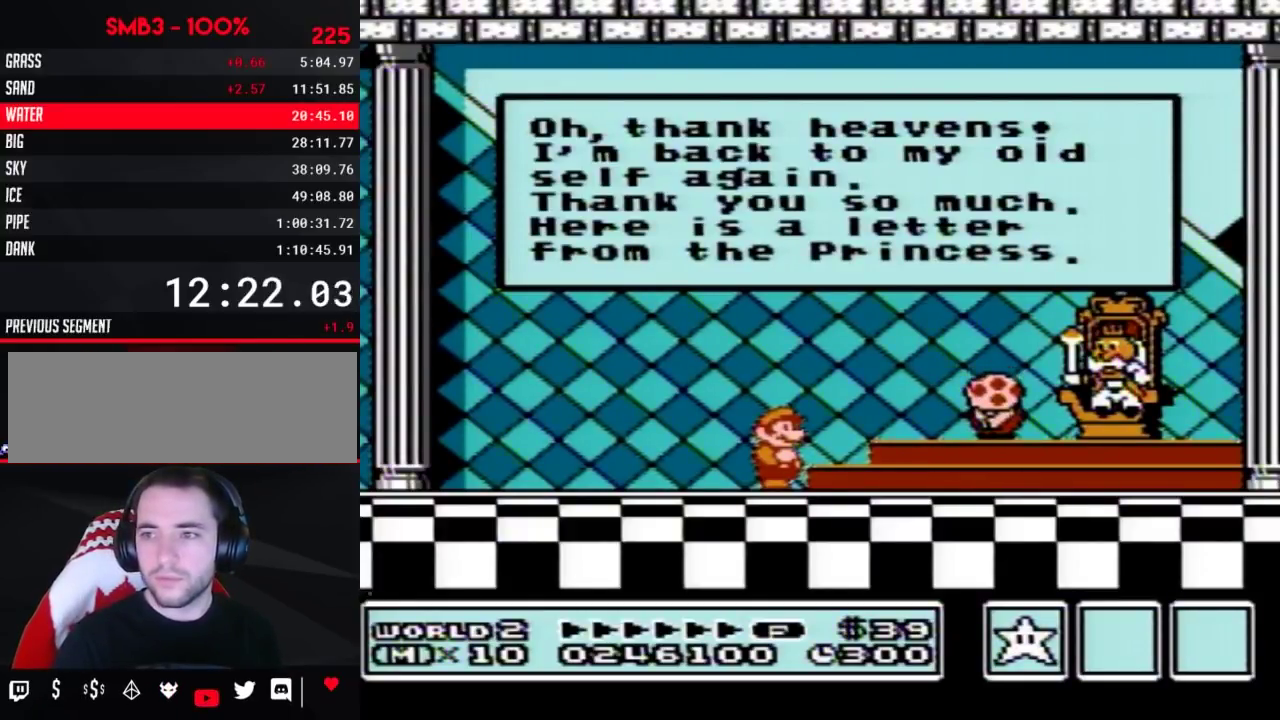
{"buttons": [], "events": [[33, "A", "down"], [133, "A", "up"], [283, "A", "down"], [350, "A", "up"], [450, "A", "down"], [467, "A", "up"]]}
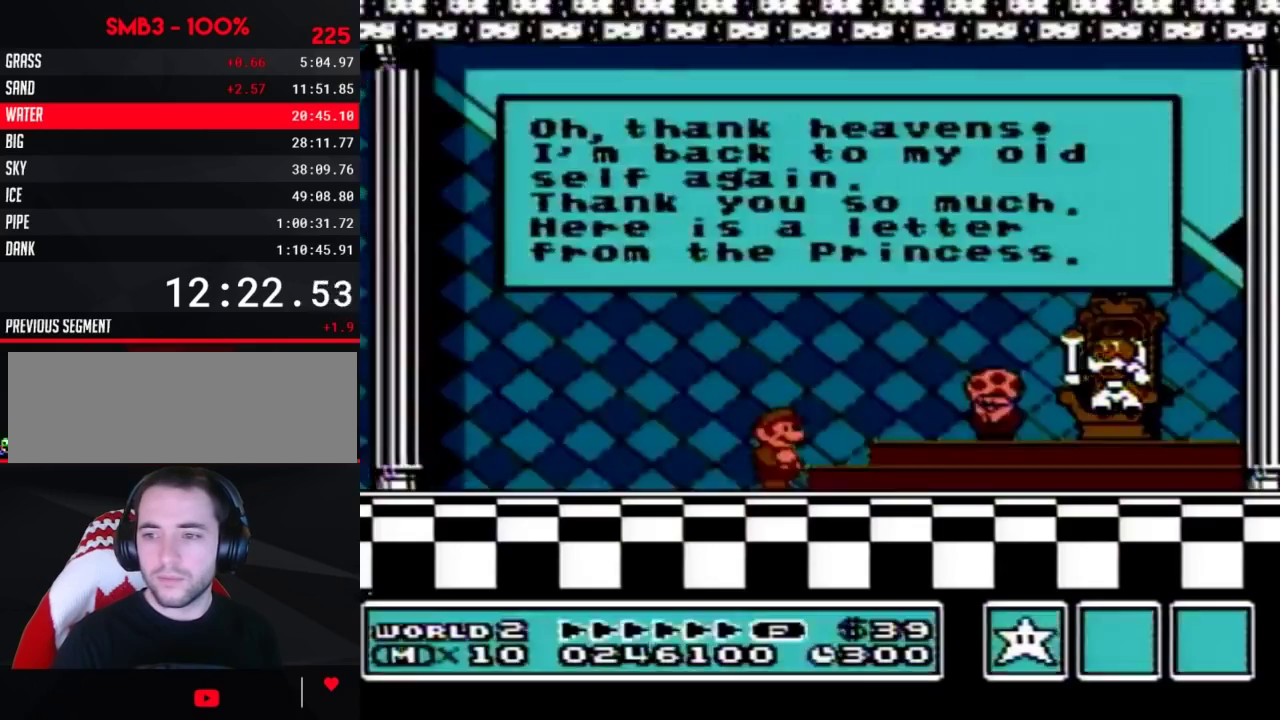
{"buttons": ["A"], "events": [[33, "A", "down"], [133, "A", "up"], [200, "A", "down"], [217, "A", "up"], [250, "A", "down"], [283, "A", "up"], [317, "A", "down"], [350, "A", "up"], [383, "A", "down"], [417, "A", "up"], [450, "A", "down"]]}
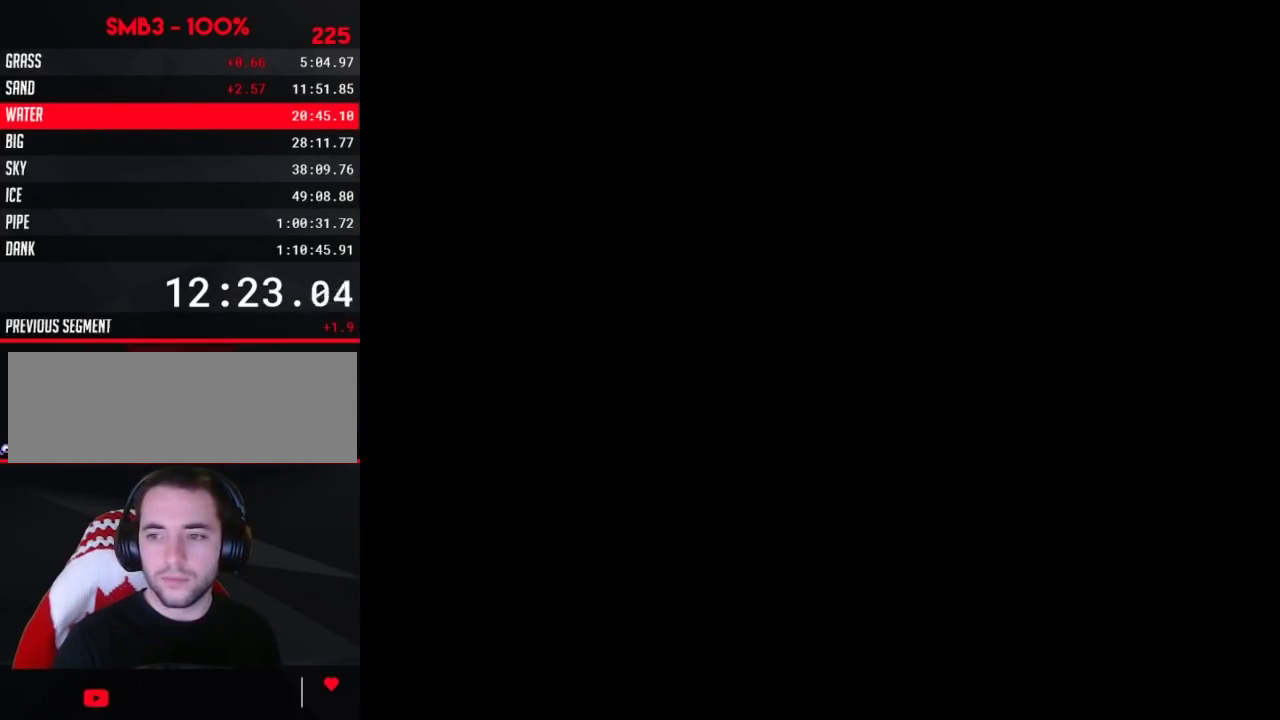
{"buttons": ["A"], "events": [[33, "A", "up"], [67, "A", "down"], [133, "A", "up"], [167, "A", "down"], [200, "A", "up"], [217, "A", "down"], [250, "A", "up"], [283, "A", "down"], [317, "A", "up"], [350, "A", "down"], [383, "A", "up"], [417, "A", "down"], [450, "A", "up"], [483, "A", "down"]]}
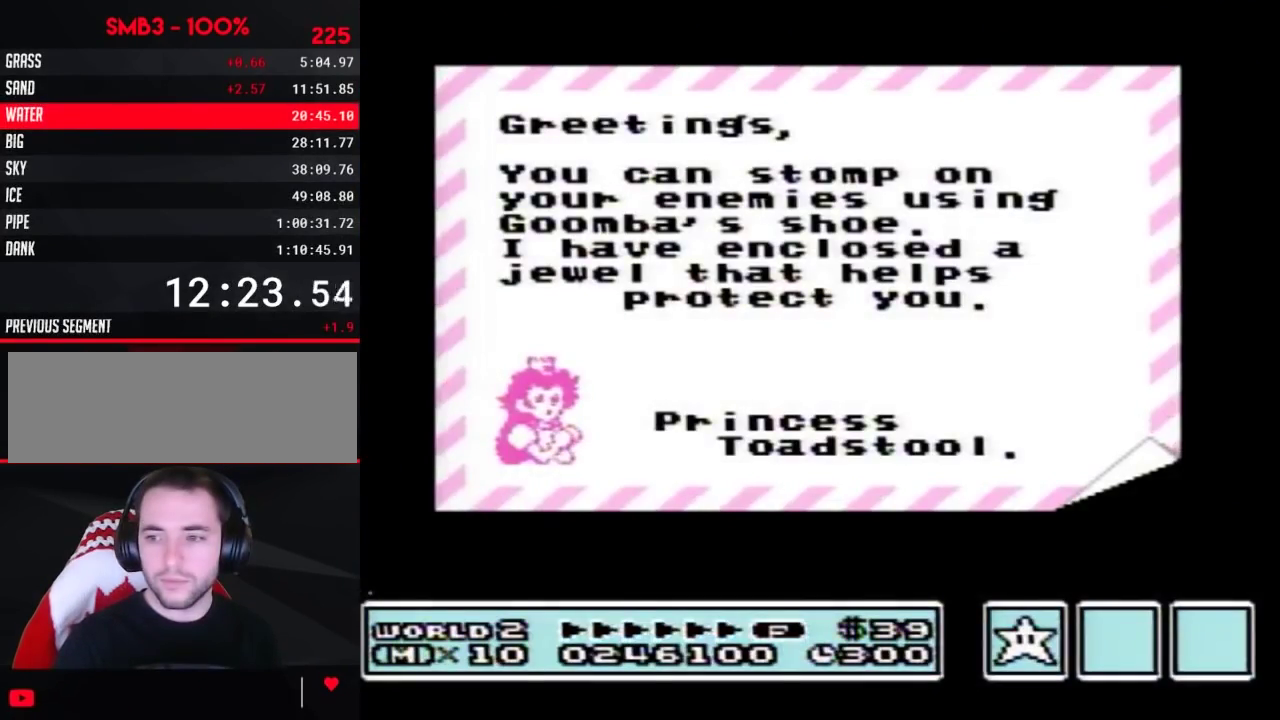
{"buttons": ["A"], "events": [[67, "A", "up"], [100, "A", "down"], [167, "A", "up"], [200, "A", "down"], [217, "A", "up"], [250, "A", "down"], [283, "A", "up"], [317, "A", "down"]]}
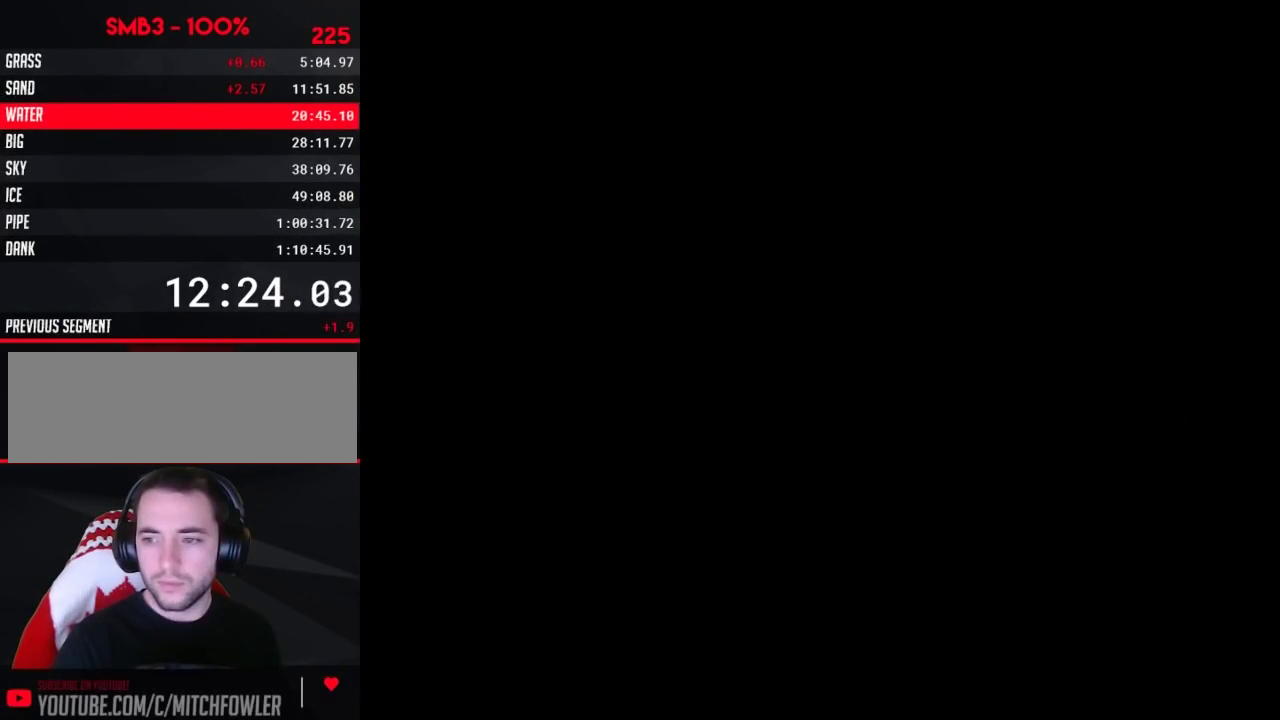
{"buttons": [], "events": [[67, "A", "up"], [100, "A", "down"], [133, "A", "up"], [167, "A", "down"], [200, "A", "up"], [217, "A", "down"], [250, "A", "up"], [300, "A", "down"], [317, "A", "up"], [350, "A", "down"], [383, "A", "up"], [417, "A", "down"], [483, "A", "up"]]}
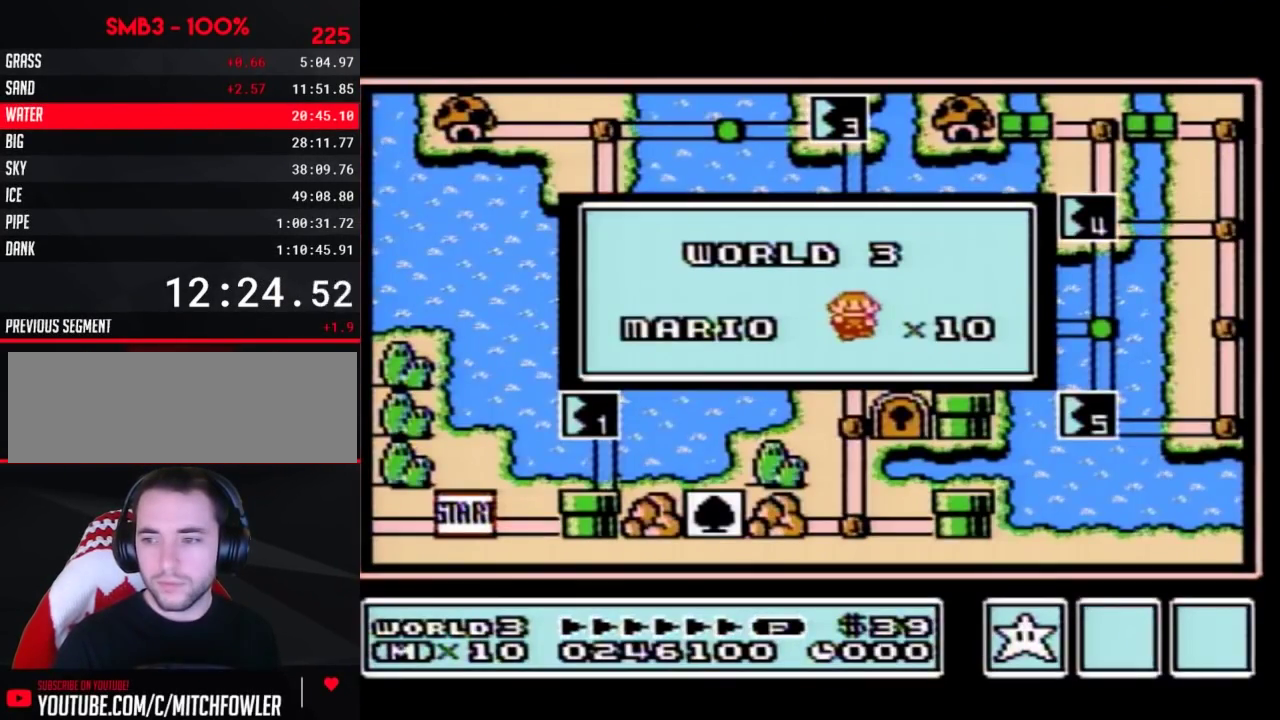
{"buttons": [], "events": [[33, "A", "down"], [133, "A", "up"]]}
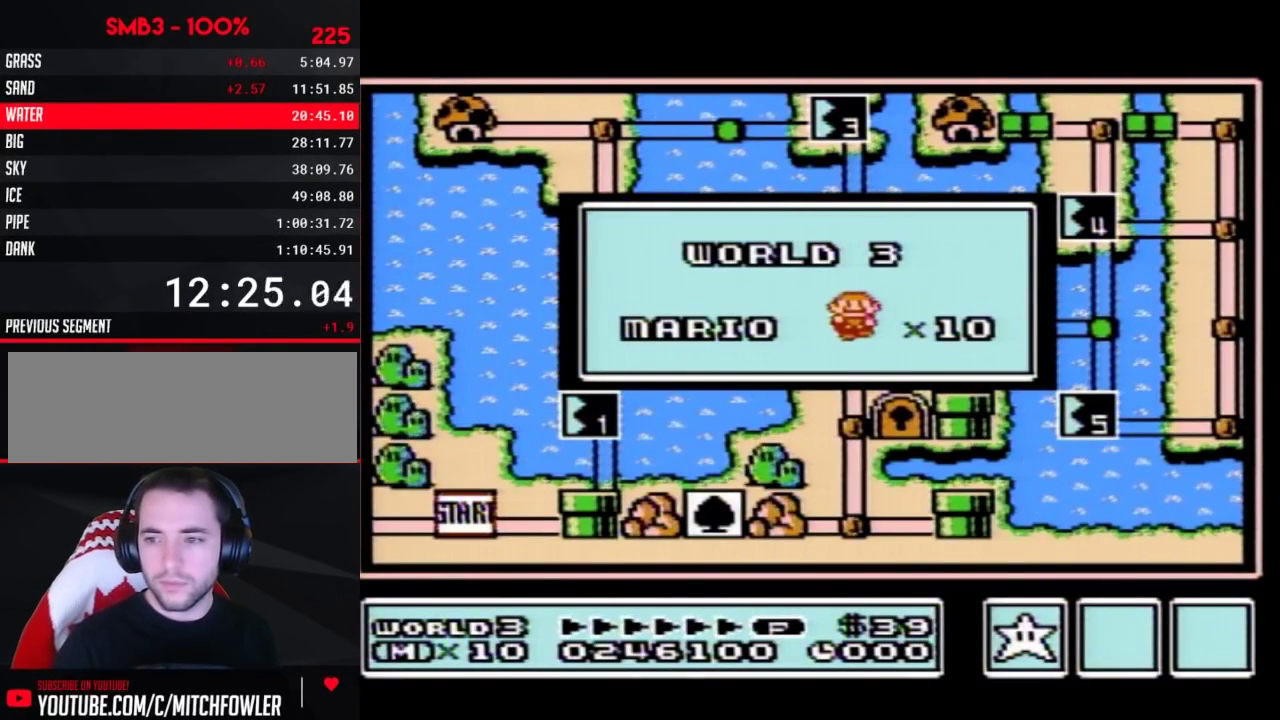
{"buttons": [], "events": [[33, "B", "down"], [67, "B", "up"], [283, "A", "down"], [317, "A", "up"], [350, "B", "down"], [383, "B", "up"]]}
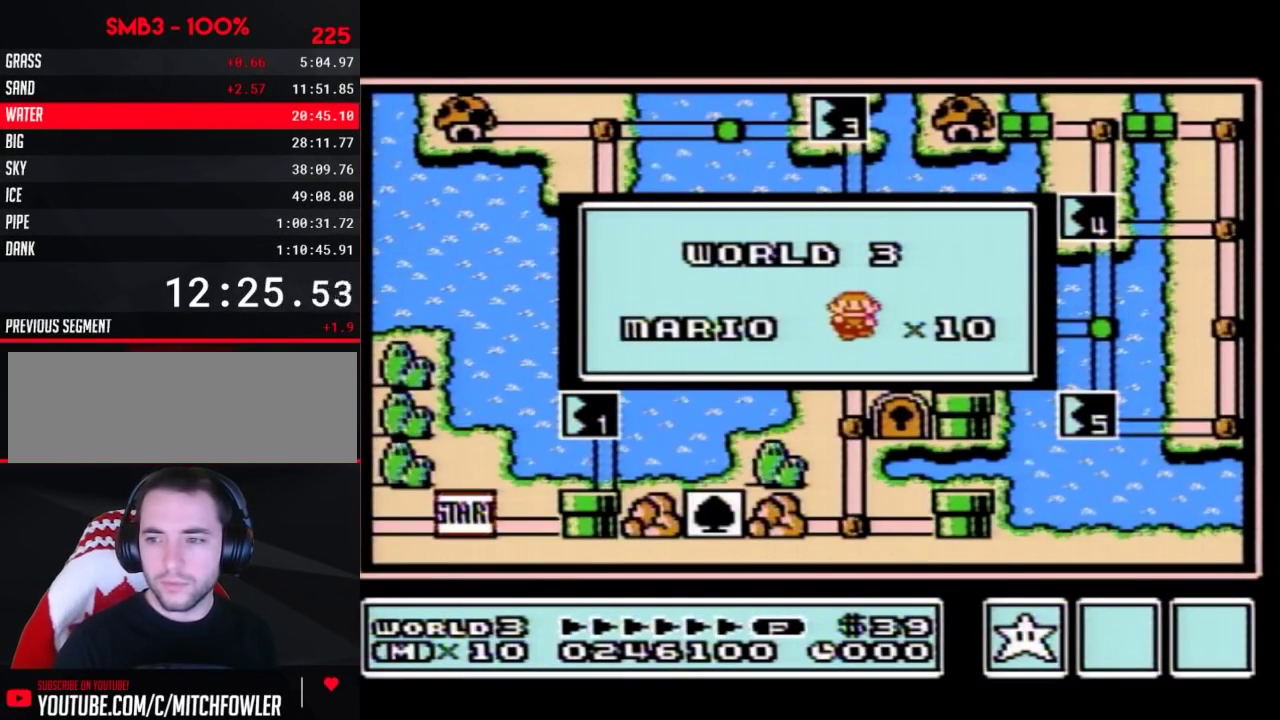
{"buttons": ["B"], "events": [[250, "A", "down"], [300, "A", "up"], [417, "A", "down"], [450, "A", "up"], [500, "B", "down"]]}
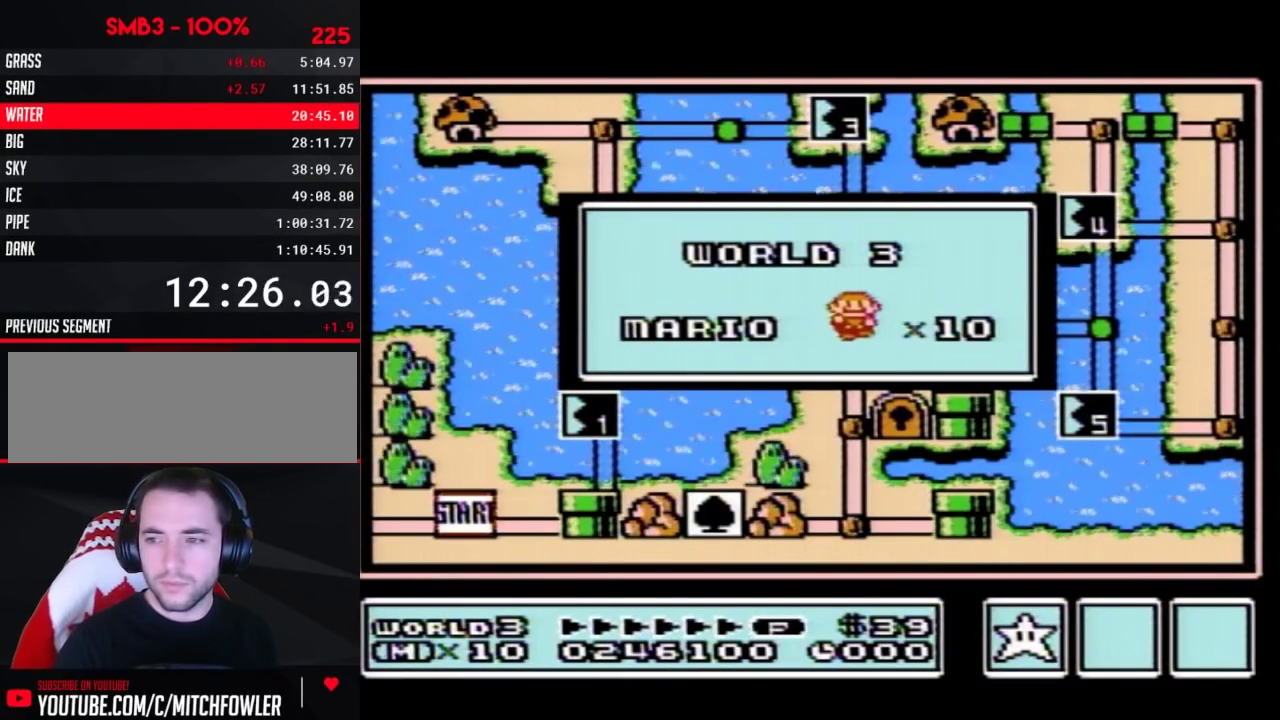
{"buttons": [], "events": [[50, "B", "up"], [283, "A", "down"], [317, "A", "up"]]}
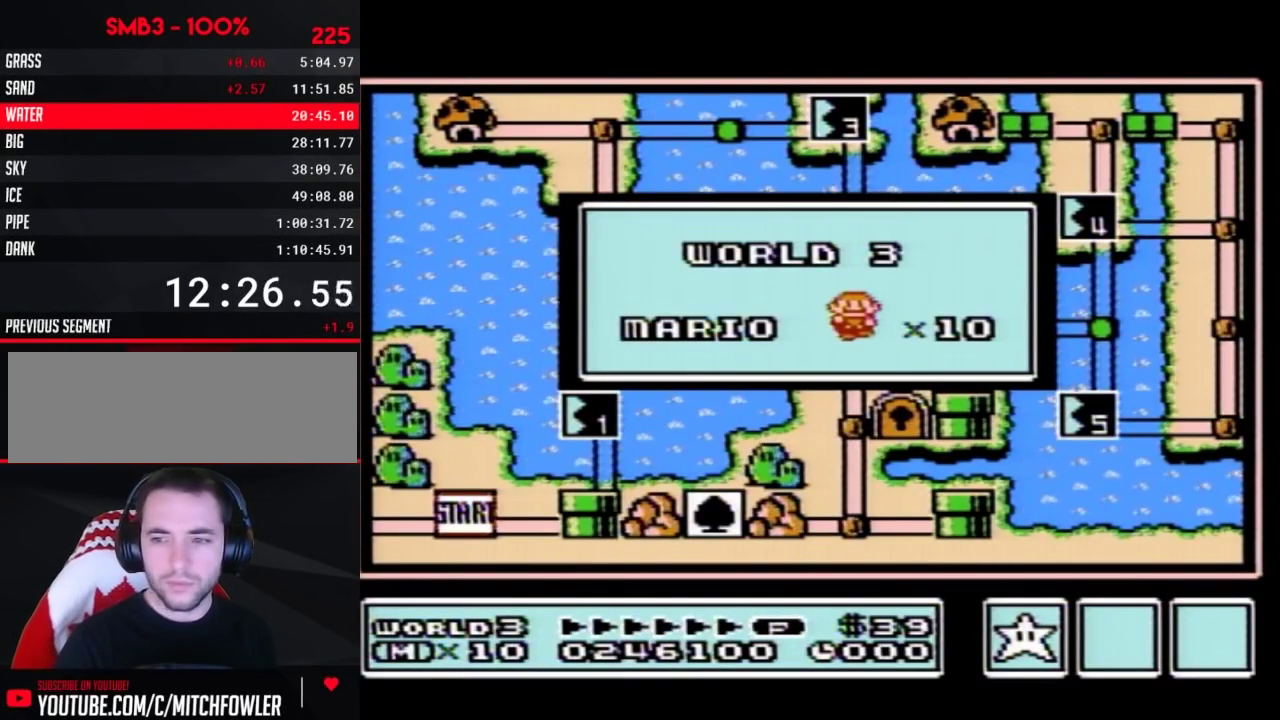
{"buttons": []}
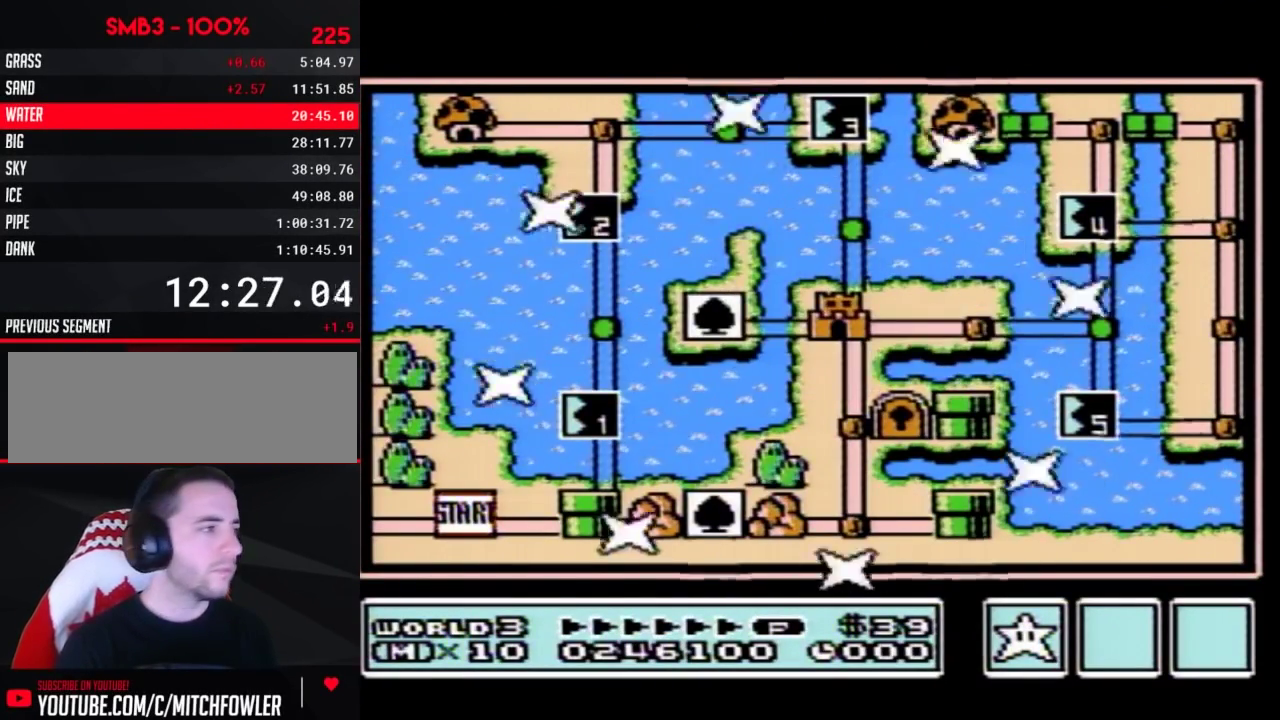
{"buttons": ["DPAD_RIGHT"], "events": [[417, "DPAD_RIGHT", "down"]]}
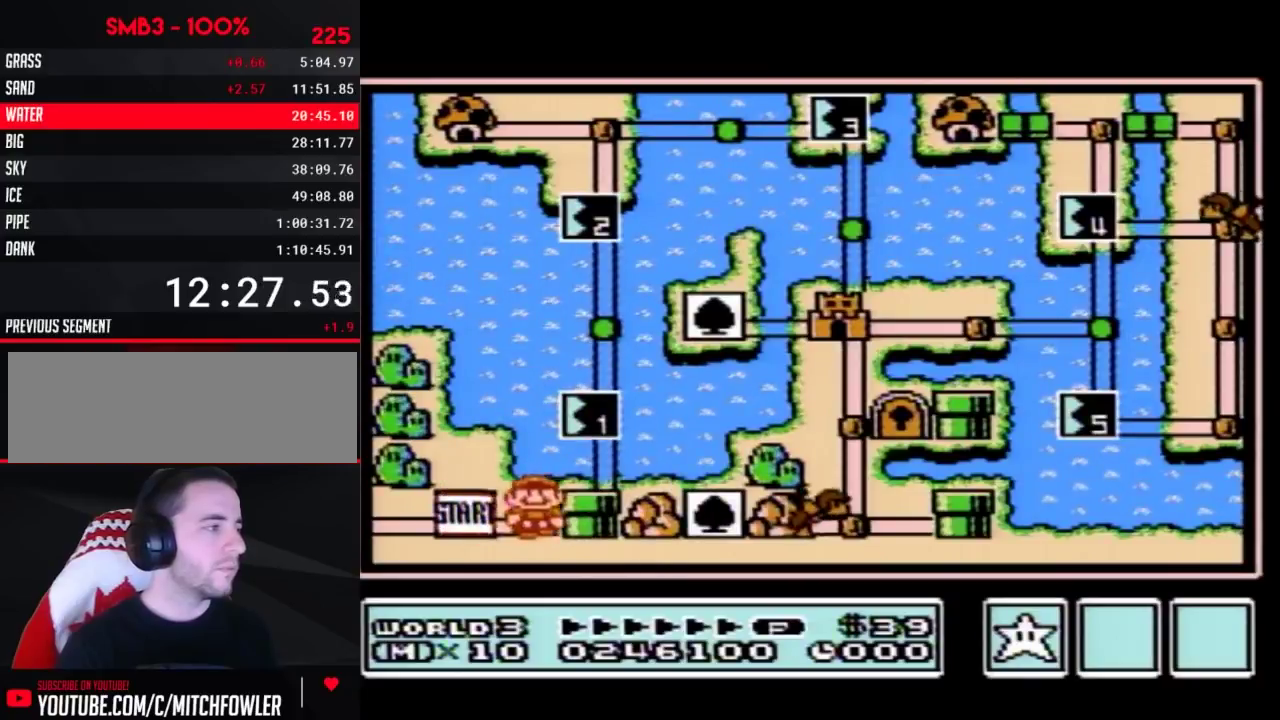
{"buttons": ["DPAD_UP"], "events": [[133, "DPAD_RIGHT", "up"], [200, "DPAD_UP", "down"]]}
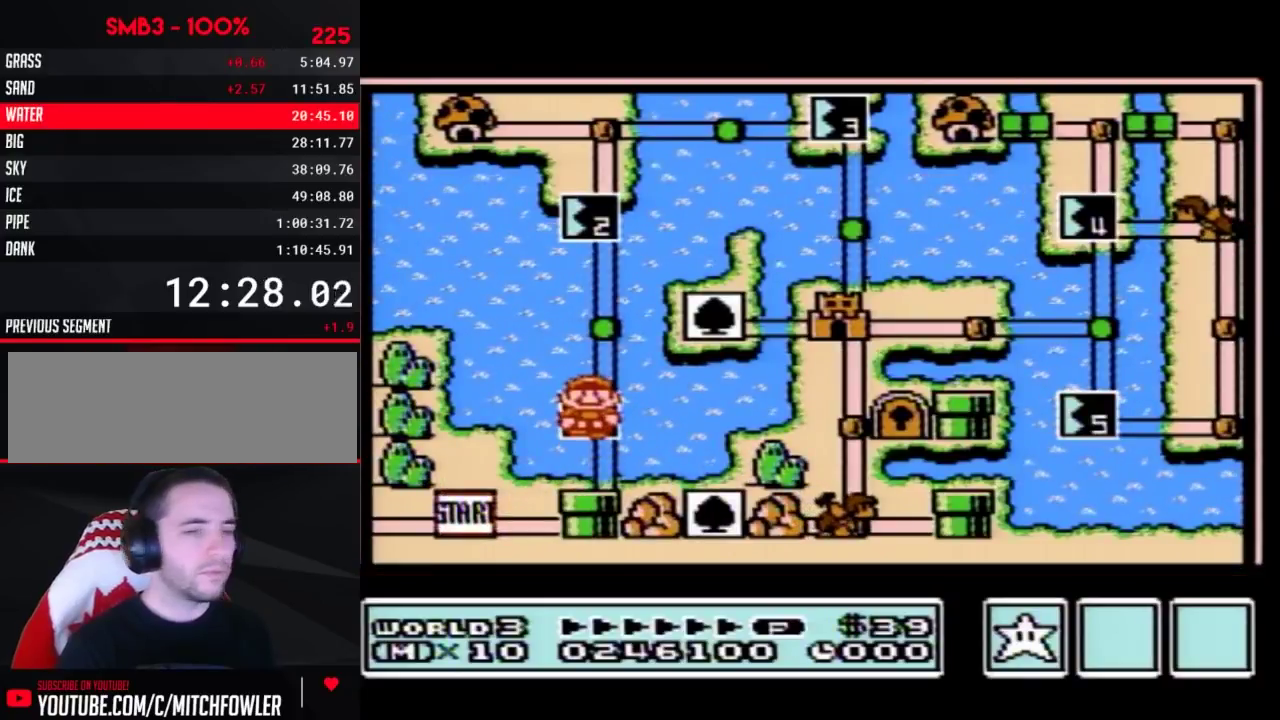
{"buttons": ["DPAD_UP"]}
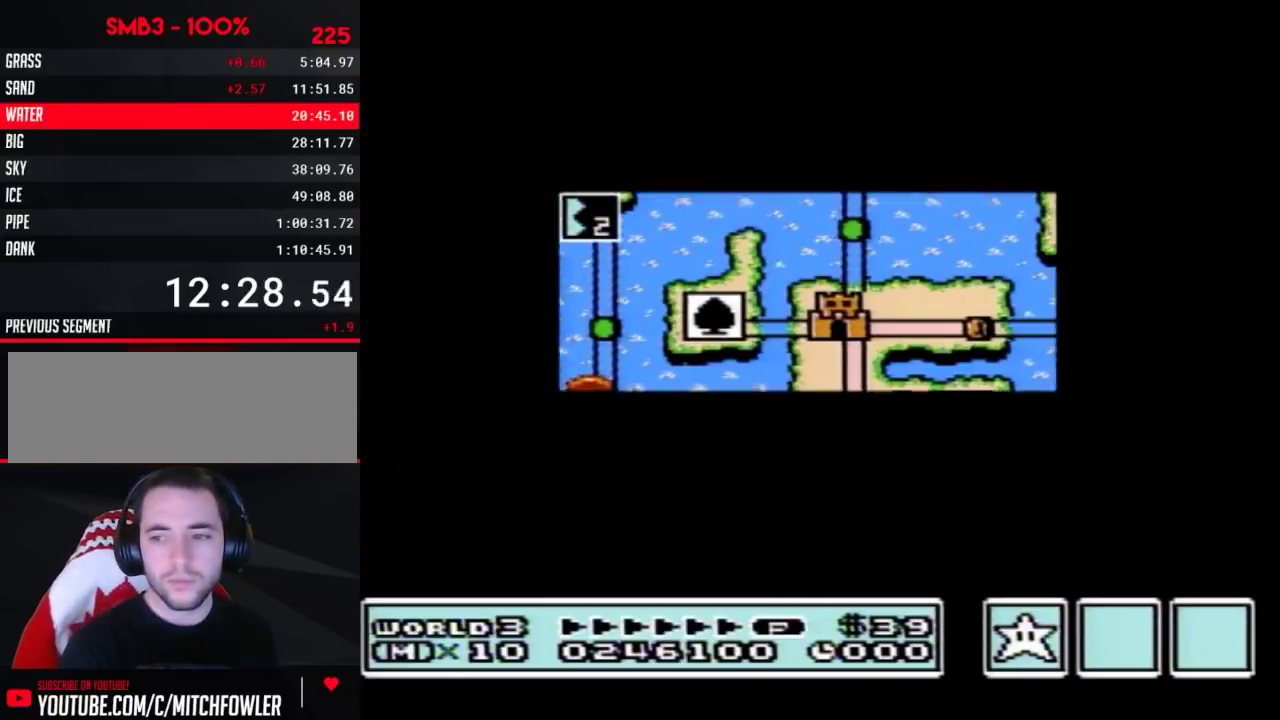
{"buttons": ["DPAD_UP"]}
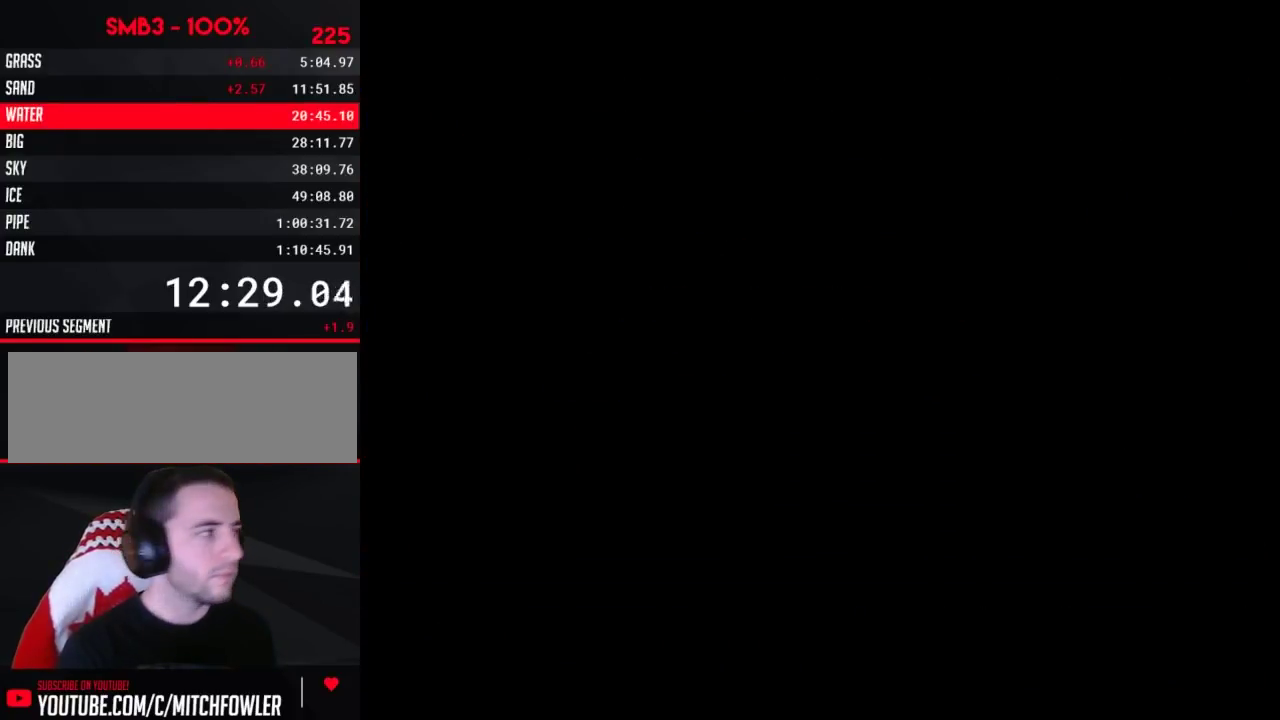
{"buttons": ["A", "B", "DPAD_RIGHT"], "events": [[167, "DPAD_UP", "up"], [200, "A", "down"], [217, "A", "up"], [217, "B", "down"], [217, "DPAD_RIGHT", "down"], [483, "A", "down"]]}
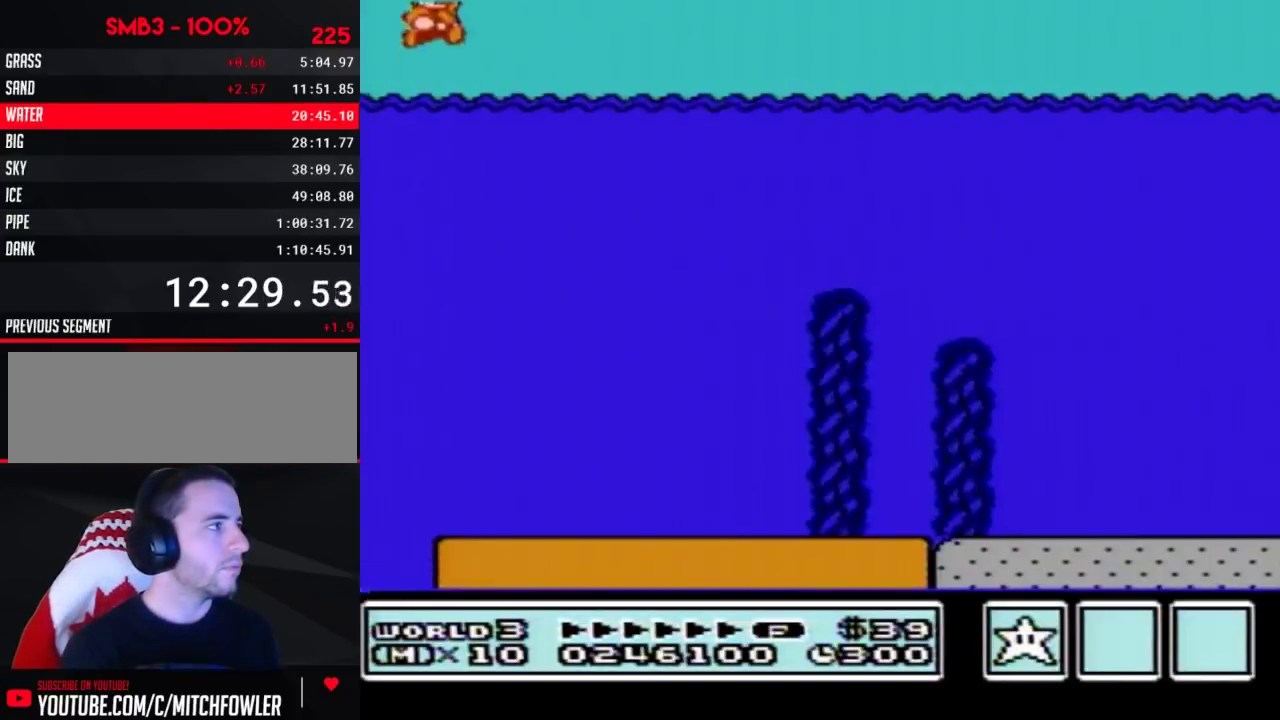
{"buttons": ["A", "B", "DPAD_RIGHT"]}
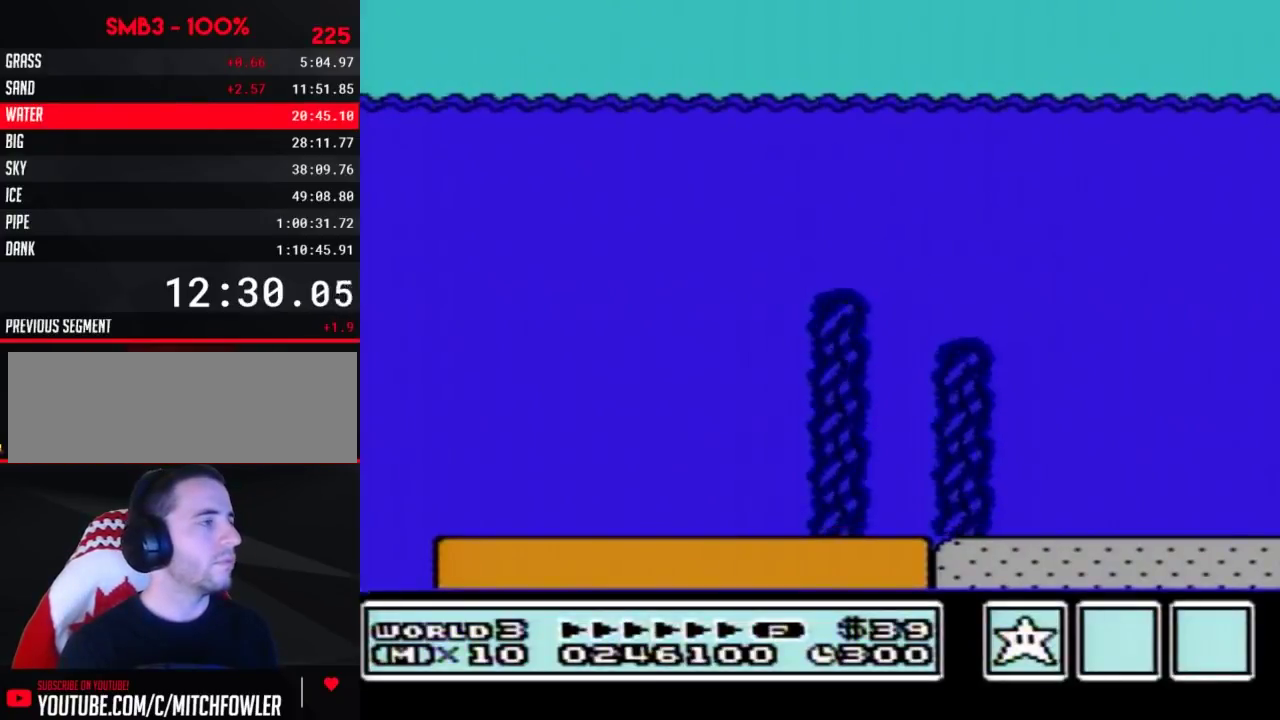
{"buttons": ["A", "B", "DPAD_RIGHT"]}
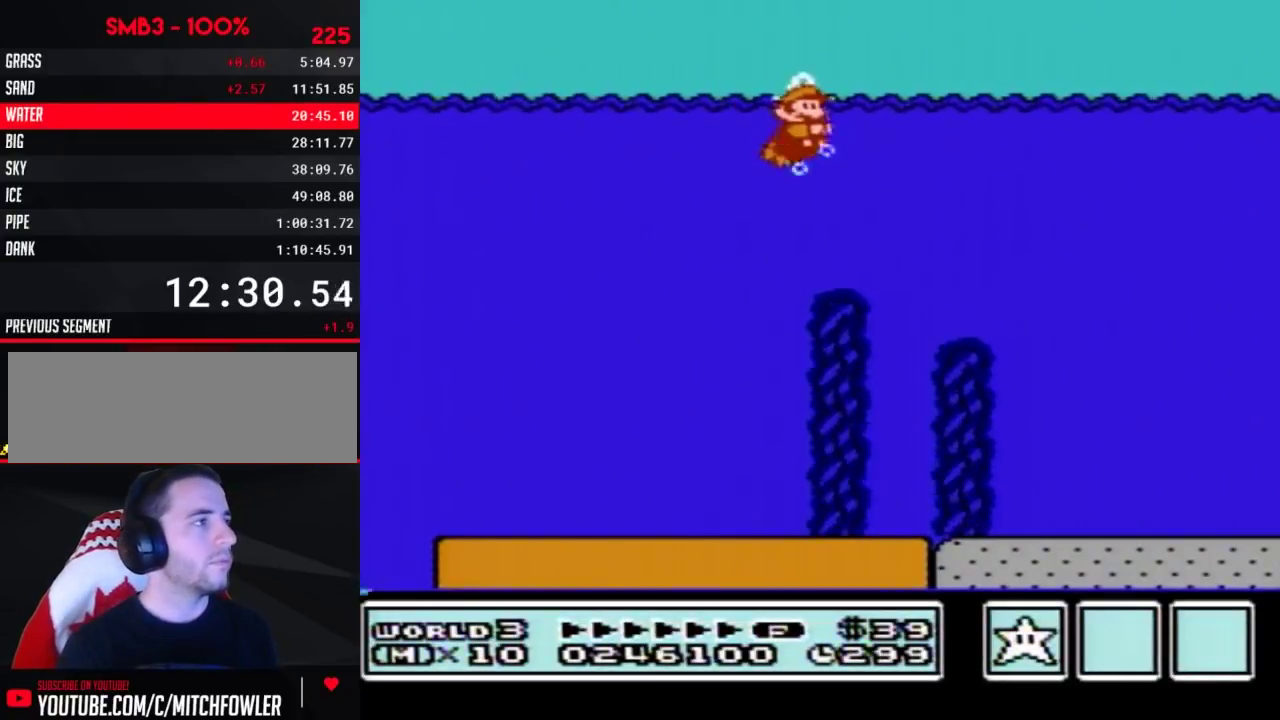
{"buttons": ["B", "DPAD_RIGHT"], "events": [[217, "A", "up"]]}
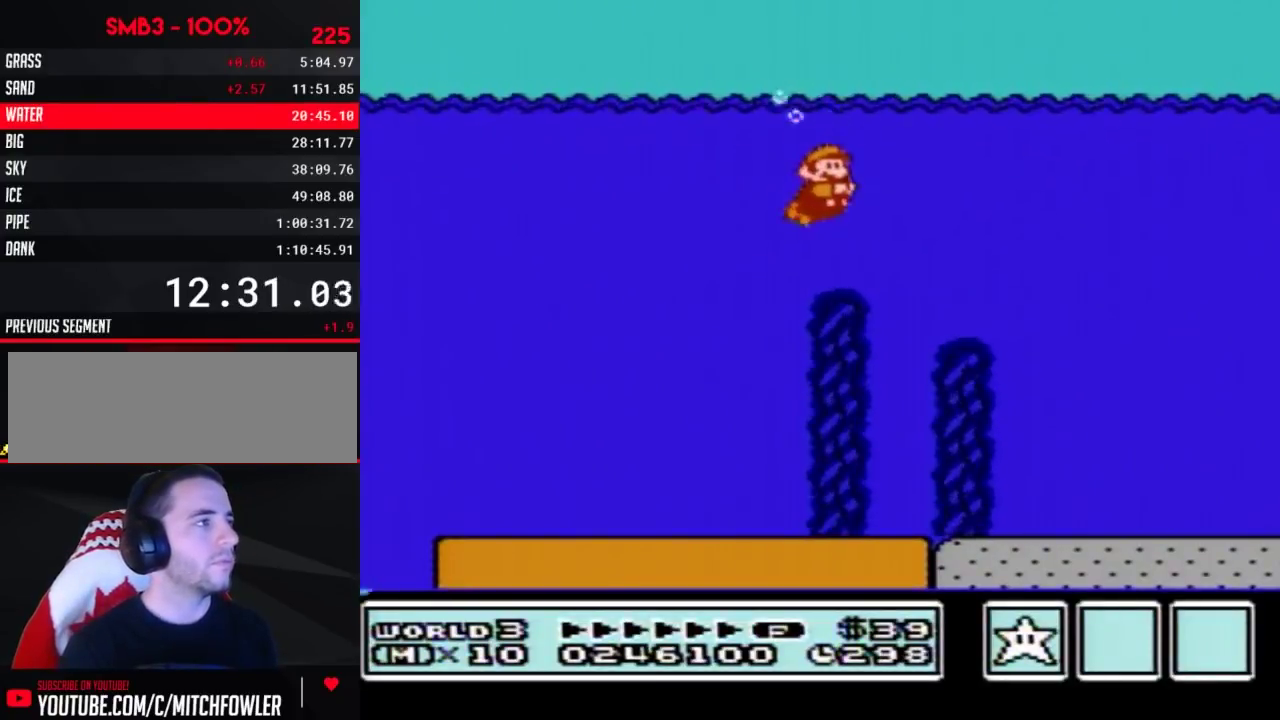
{"buttons": ["A", "B", "DPAD_RIGHT"], "events": [[167, "A", "down"], [200, "A", "up"], [250, "A", "down"], [317, "A", "up"], [383, "A", "down"]]}